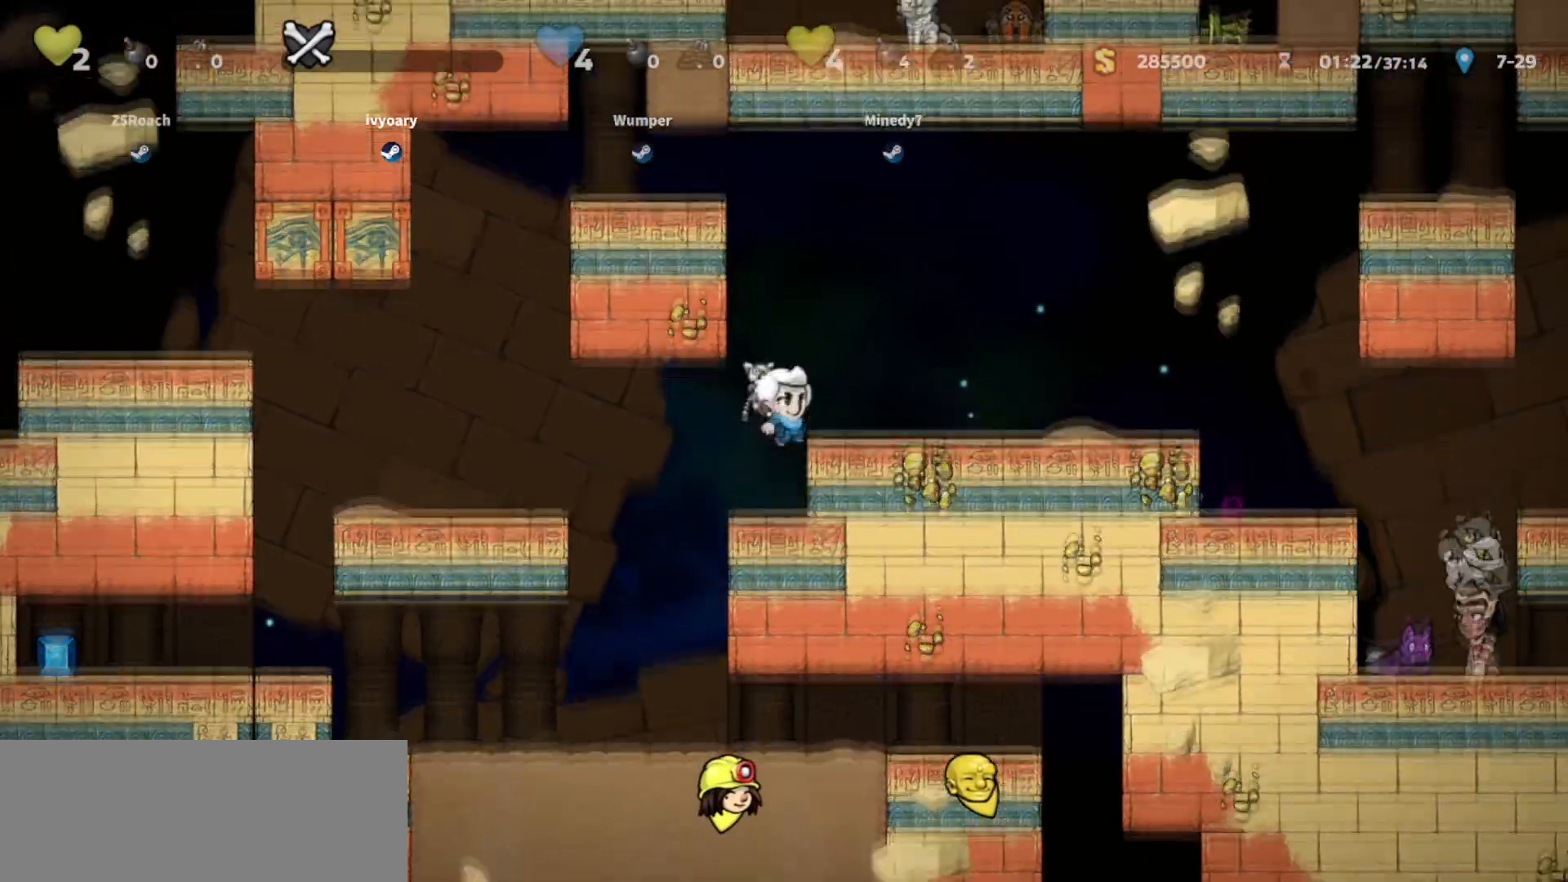
Gameplay with keyboard; each line is a JSON object with the keys held at the frame after it. "events" lists presses ("down") and releases ("up") of "bomb", "door", "down", "escape", "jump", "left", "right", "rope", "tab", "up", "walk" and "whip" between this image and that frame as [ms after this image, input, new state], when the widget could be followed in between. No other keys are recorded. Mouse input is not recorded. Key names are as the overlay labels them; some are game actions (e.g. jump) rather than physical keys.
{"keys": ["walk"], "events": [[133, "right", "up"]]}
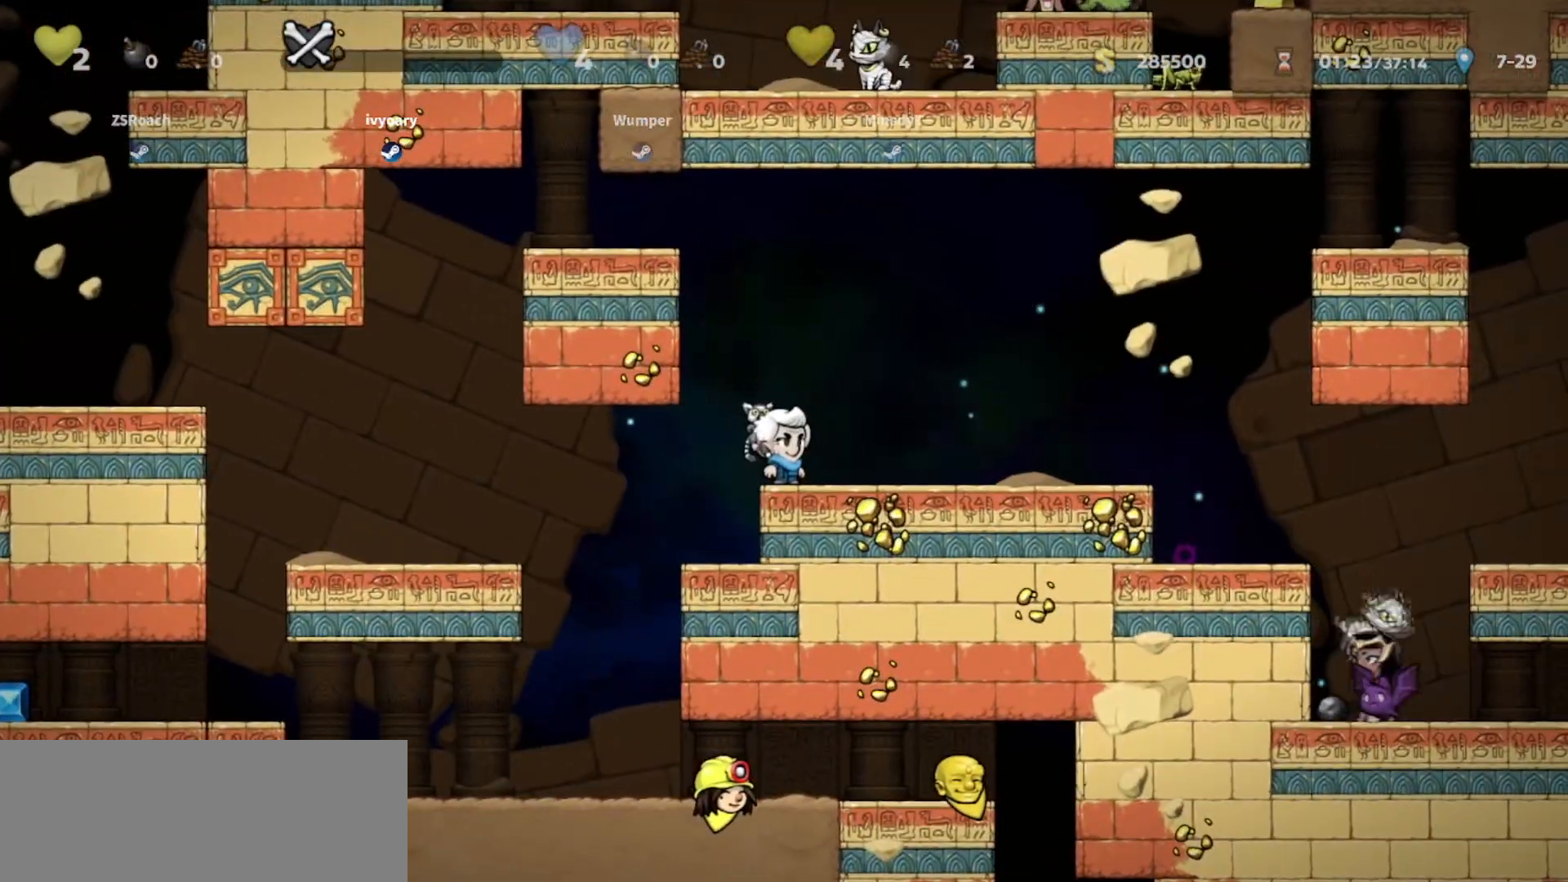
{"keys": ["left", "walk"], "events": [[167, "right", "down"], [434, "right", "up"], [501, "left", "down"]]}
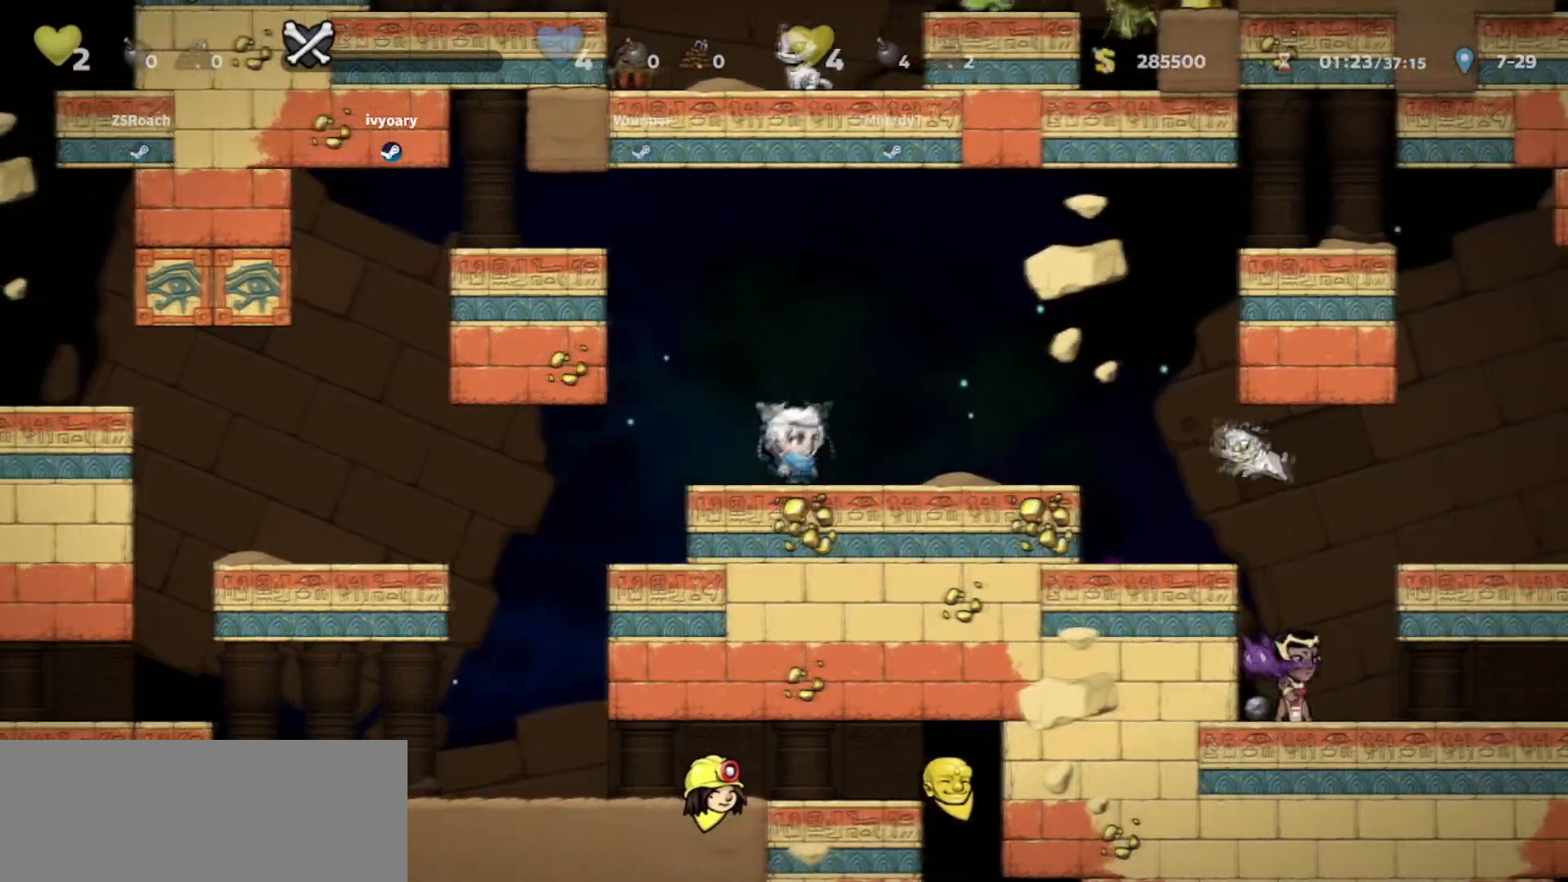
{"keys": ["walk"], "events": [[133, "walk", "up"], [200, "walk", "down"], [433, "left", "up"]]}
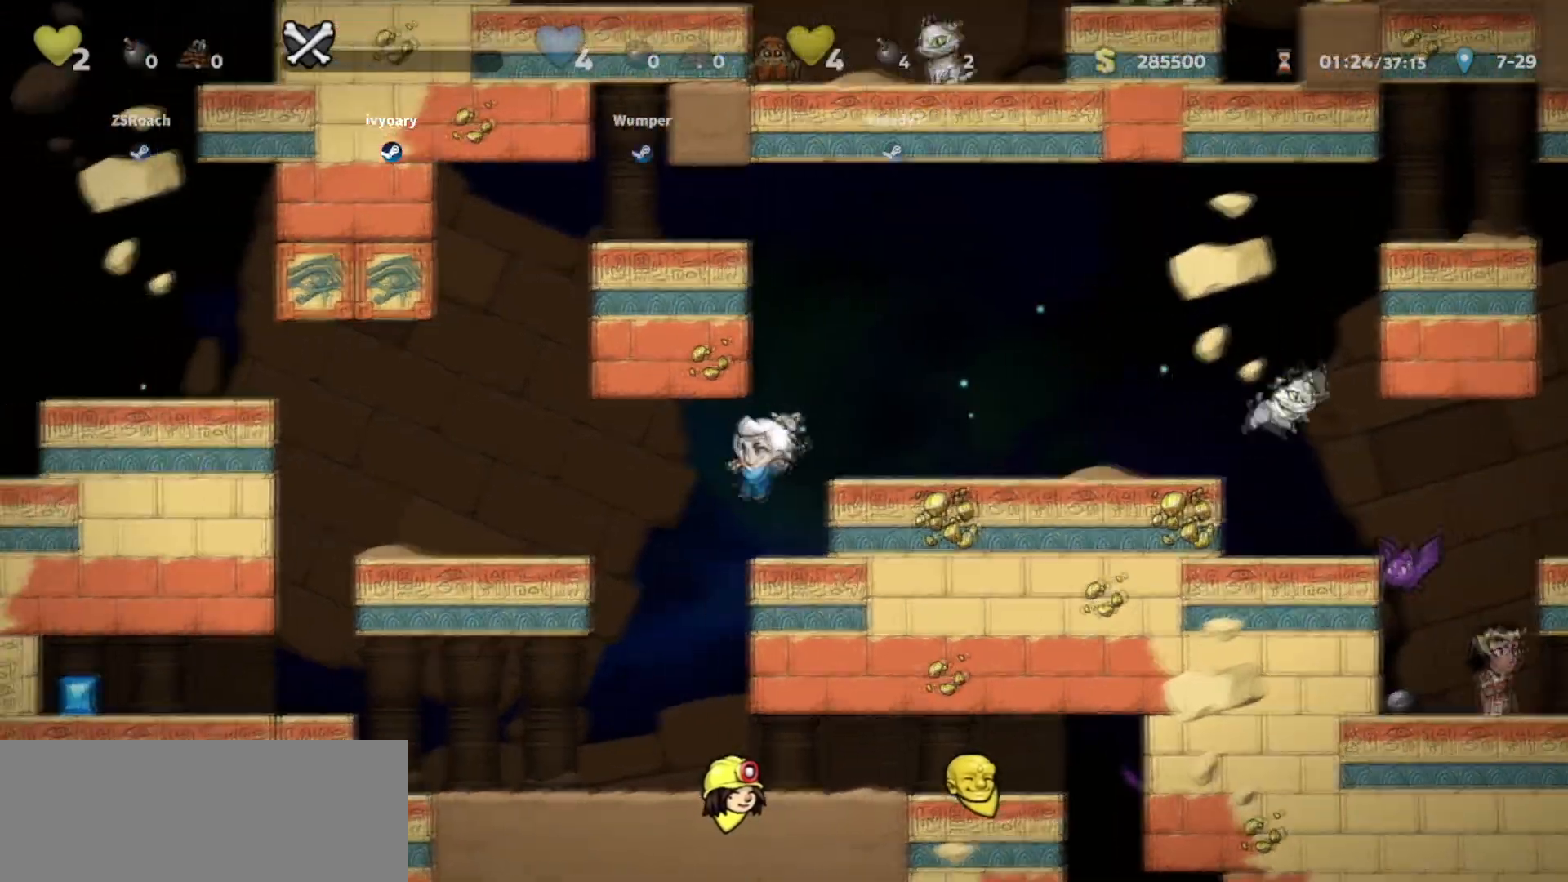
{"keys": ["jump", "walk"], "events": [[167, "right", "down"], [501, "jump", "down"], [501, "right", "up"]]}
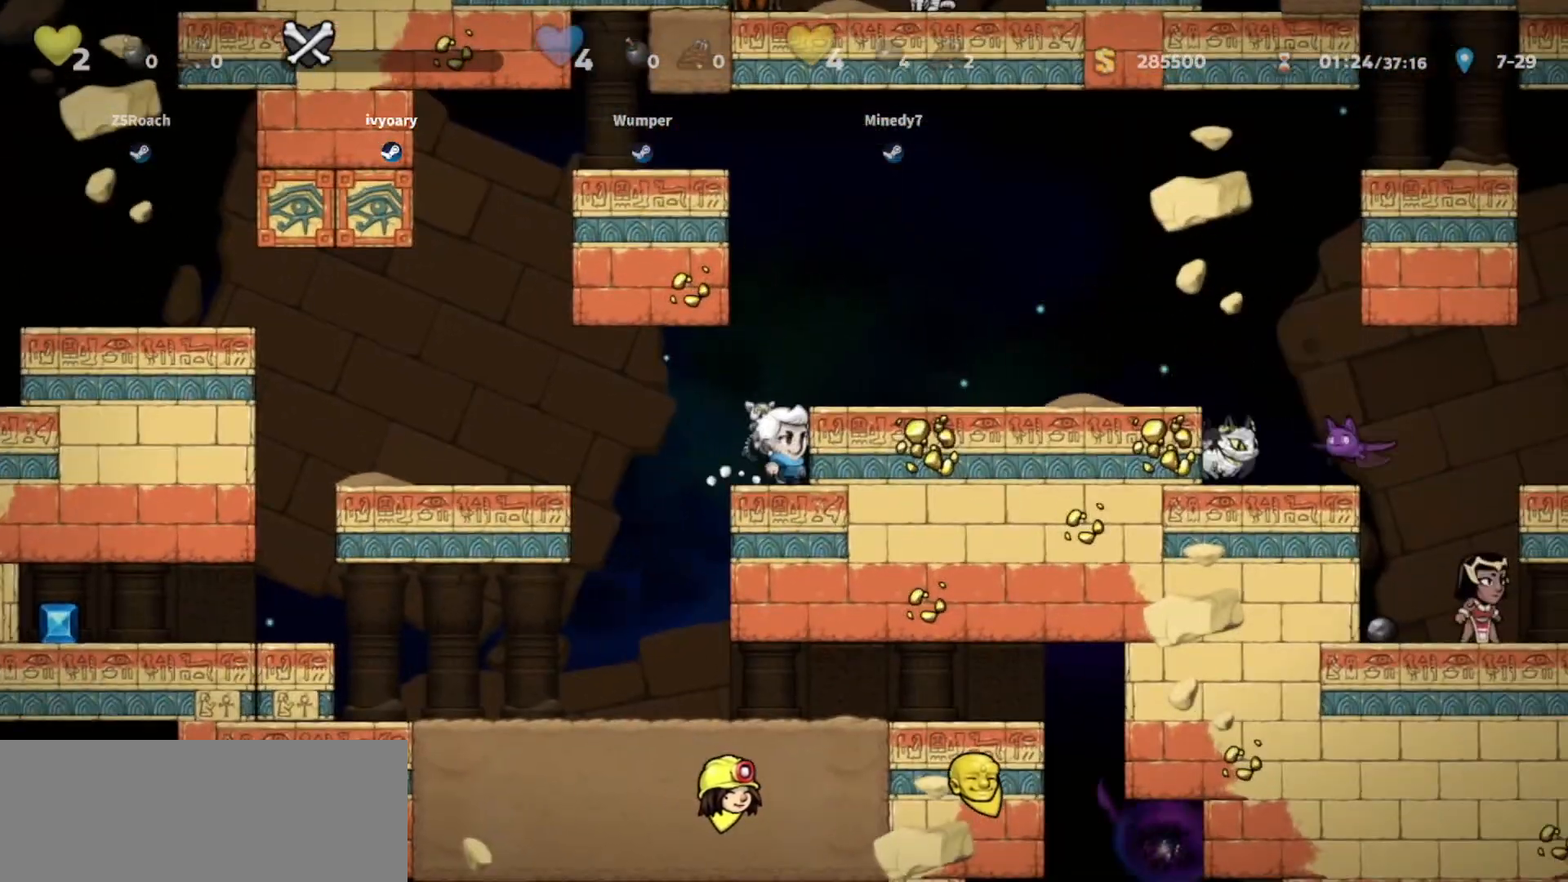
{"keys": ["walk"], "events": [[133, "jump", "up"], [133, "right", "down"], [233, "right", "up"]]}
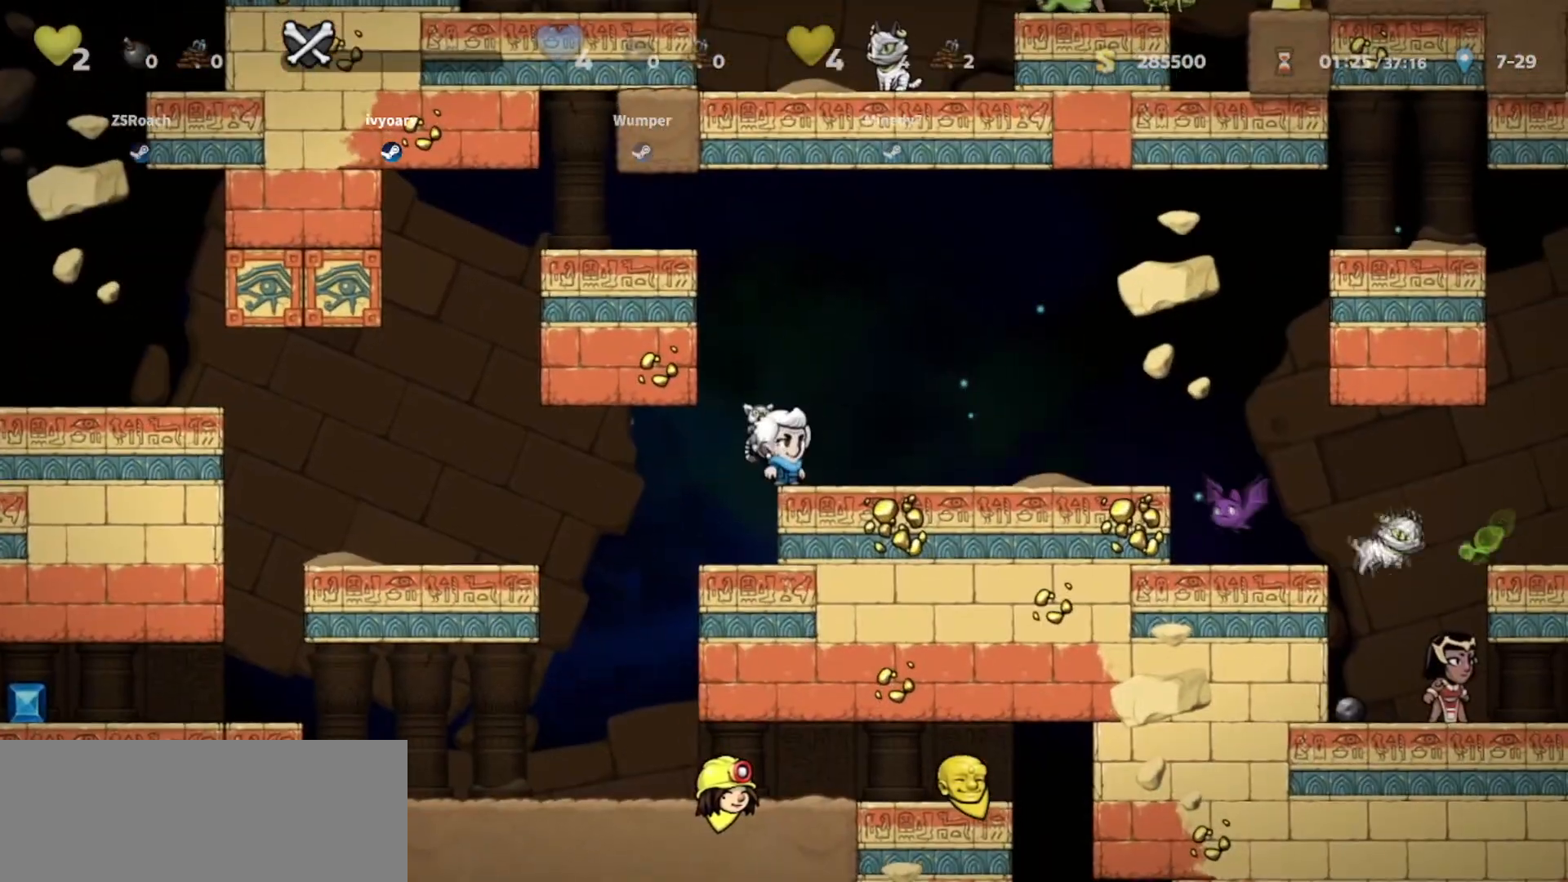
{"keys": ["walk"], "events": [[100, "right", "down"], [501, "right", "up"]]}
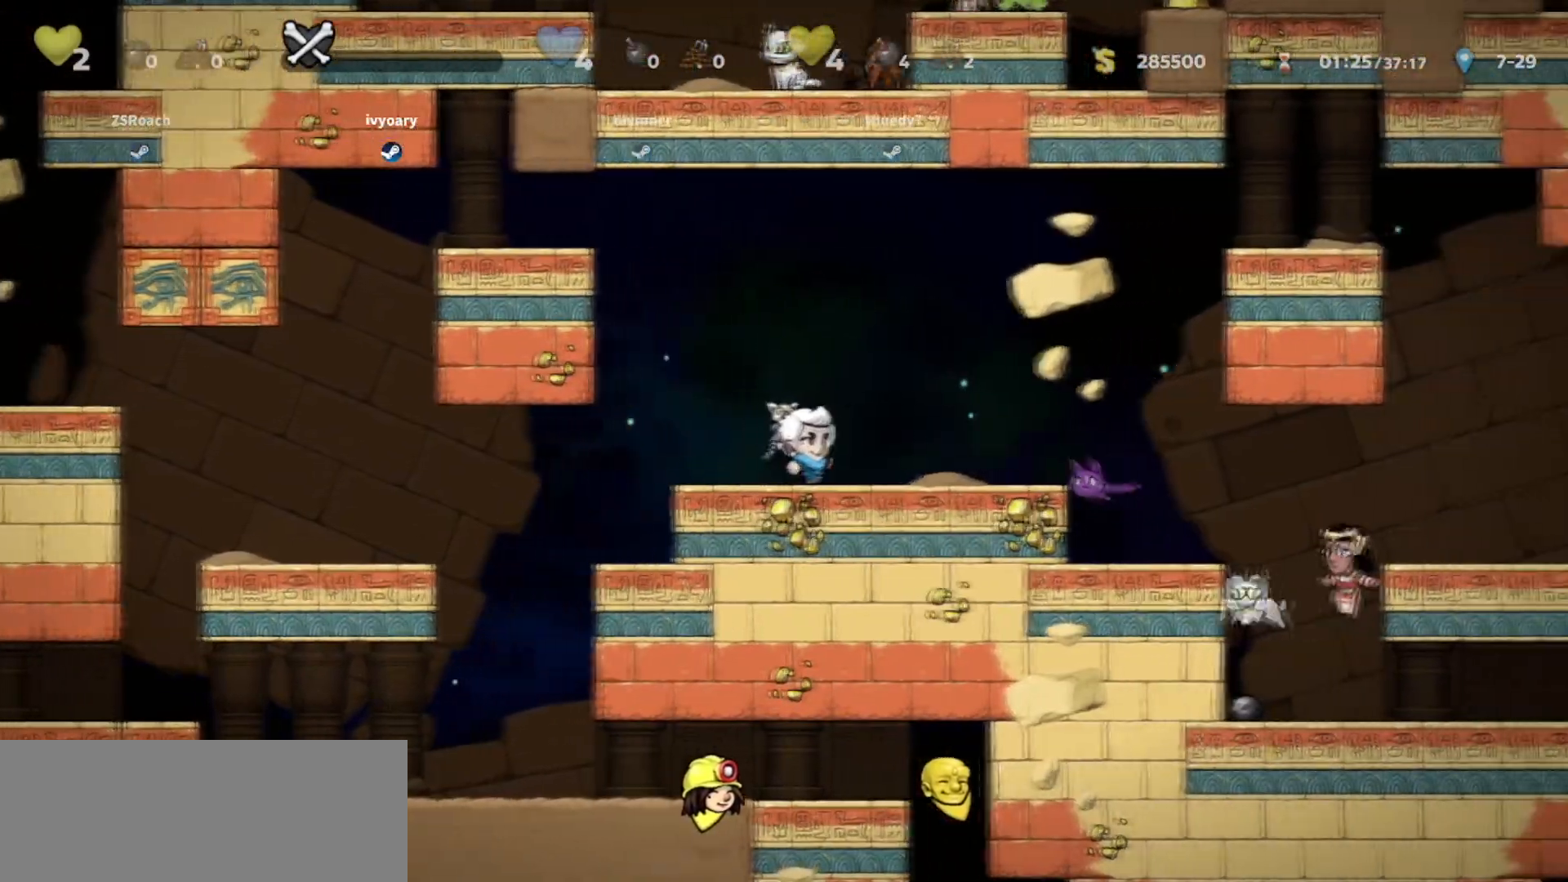
{"keys": ["walk"], "events": [[66, "left", "down"], [166, "walk", "up"], [267, "walk", "down"], [400, "left", "up"], [400, "right", "down"], [500, "right", "up"]]}
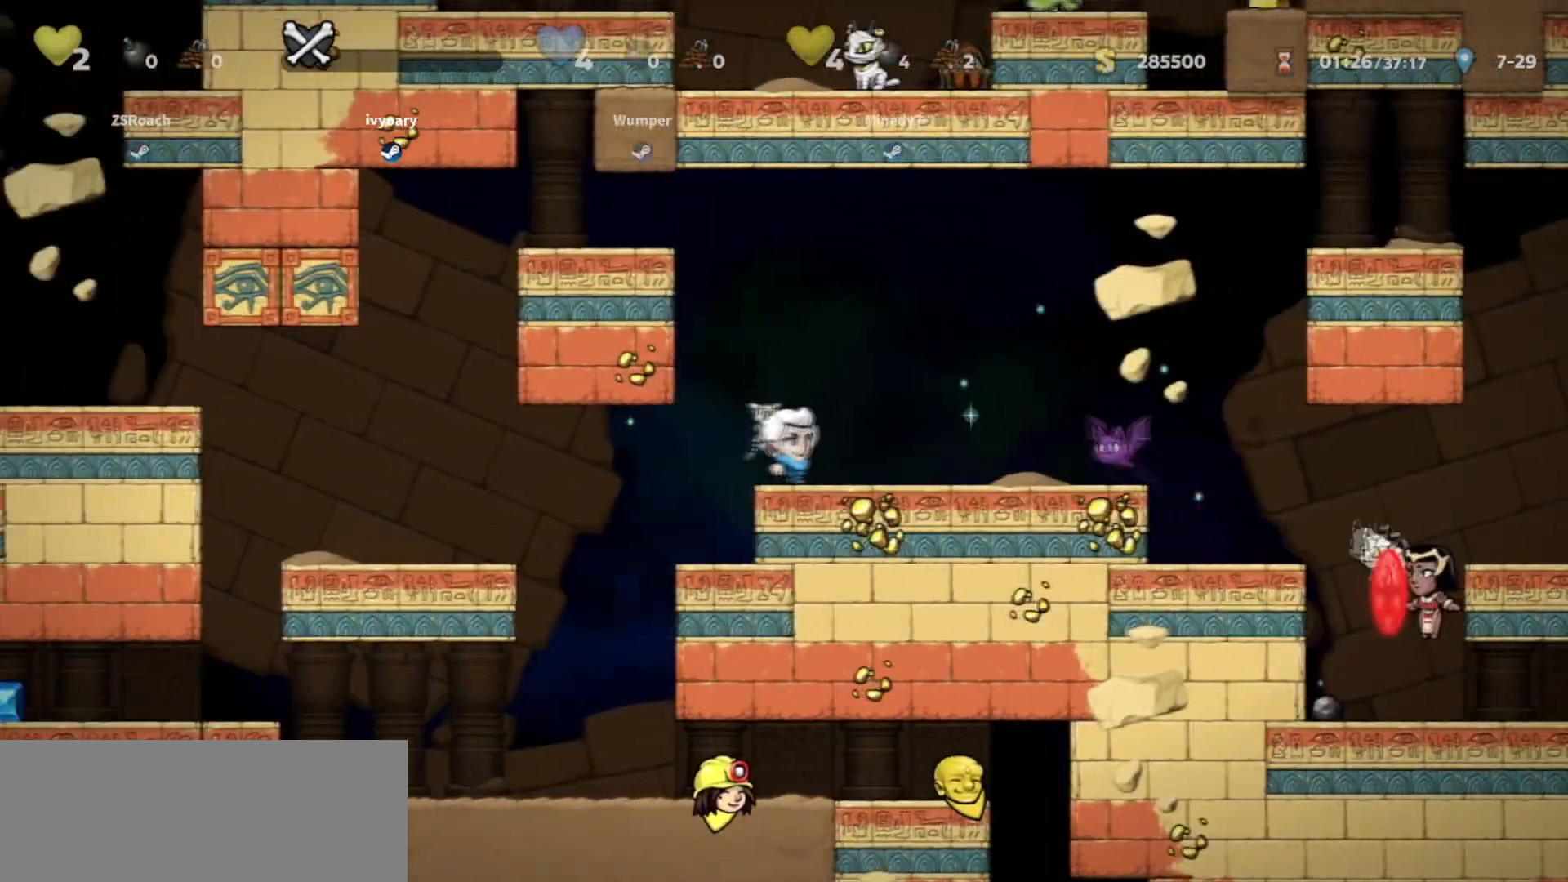
{"keys": ["walk"], "events": [[134, "left", "down"], [200, "walk", "up"], [300, "walk", "down"], [434, "left", "up"]]}